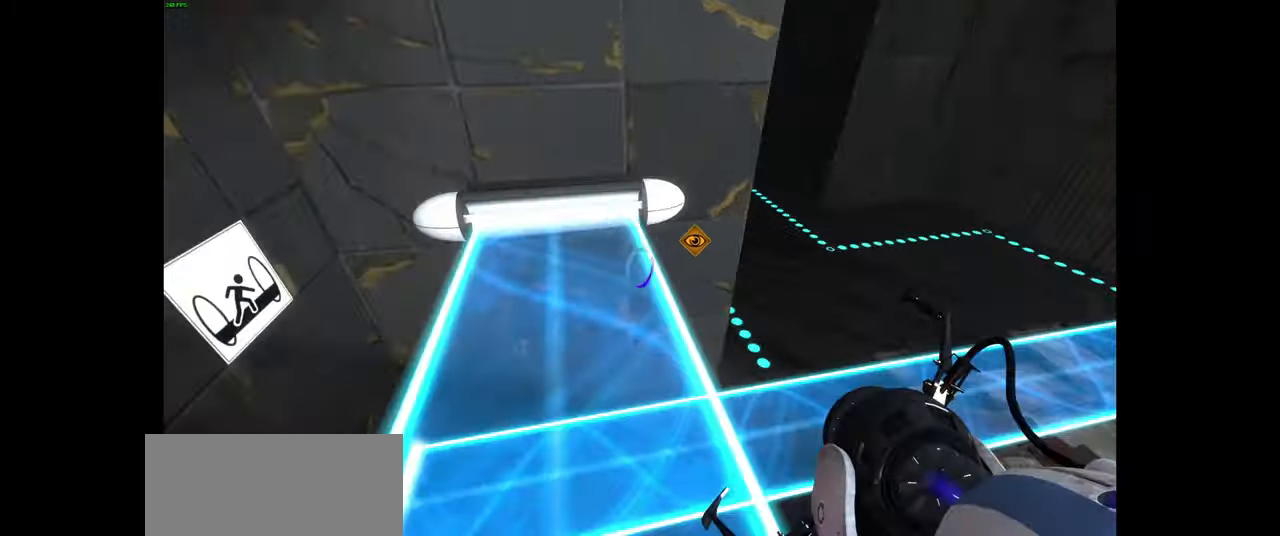
Gameplay with keyboard and mouse; each line is a JSON object with the keys and mouse buttons held at the frame after it. "events" lists presses ("down") and releases ("up") of "a", "ctrl", "d", "e", "f", "q", "r", "s", "shift", "space", "tab", "w", "mouse_left", "mouse_wheel", "mouse_right", "mouse_mb4" and "mouse_mb5" between this image and that frame as [ms after this image, input, new state], when the widget could be followed in between. "mouse_left", "mouse_wheel", "mouse_right", "mouse_mb4", "mouse_mb5" = the "left", "wheel", "right", "mb4", "mb5" buttons of the "mouse" list. No other keys are recorded. "wheel" means that the mouse wheel is clicked or scrolled. Mouse movement is not recorded.
{"keys": [], "mouse": [], "events": []}
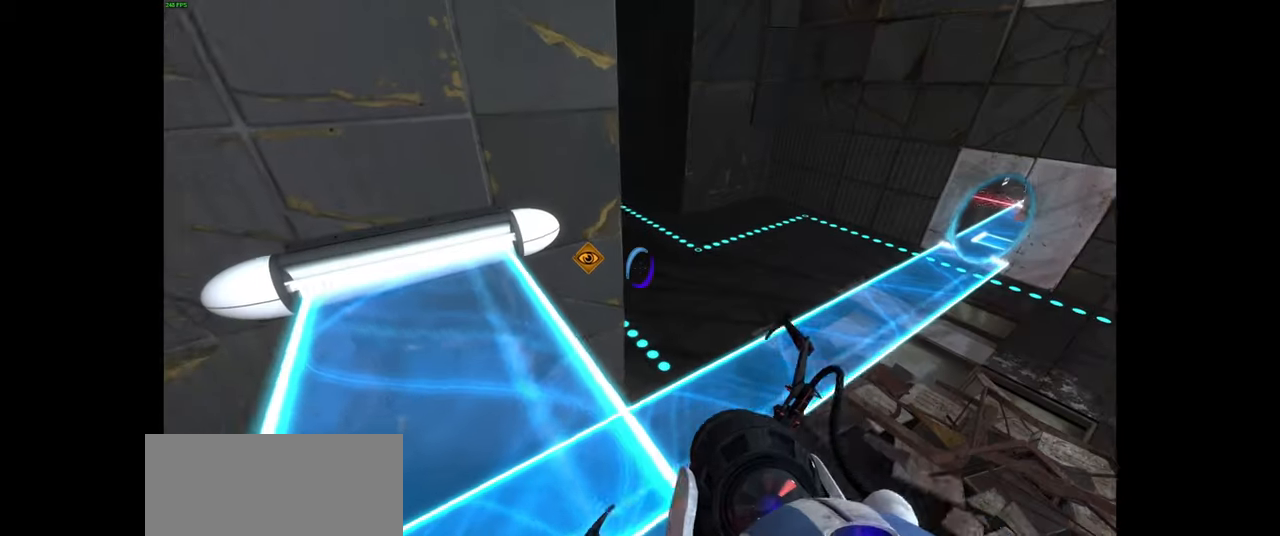
{"keys": ["d", "w"], "mouse": [], "events": [[67, "d", "down"], [67, "w", "down"], [317, "w", "up"], [467, "w", "down"]]}
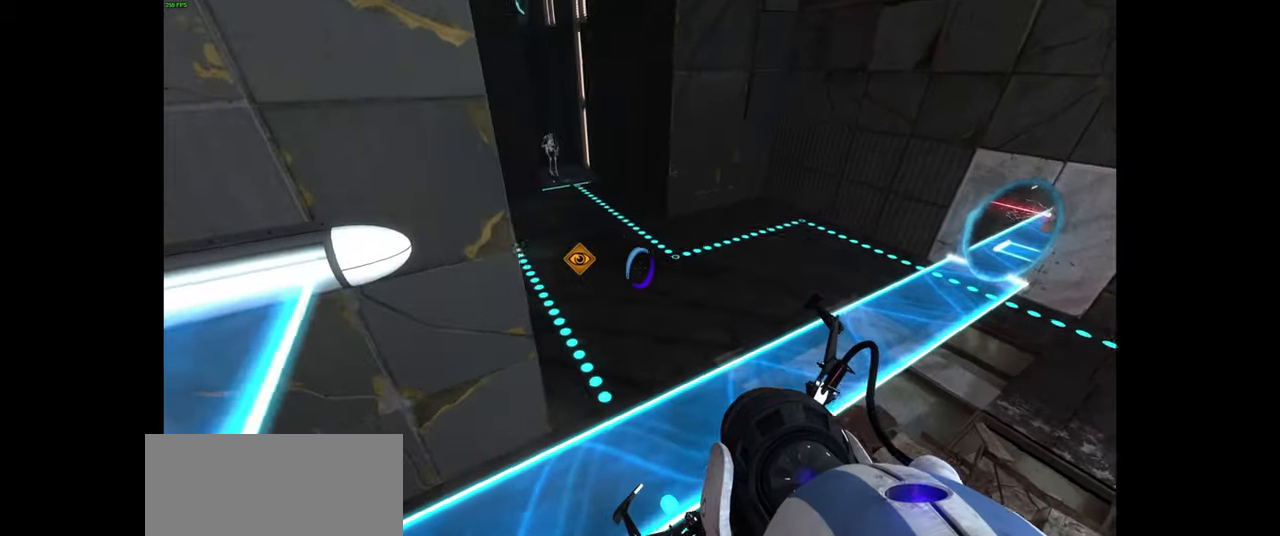
{"keys": ["w"], "mouse": [], "events": [[217, "d", "up"], [333, "d", "down"], [467, "d", "up"]]}
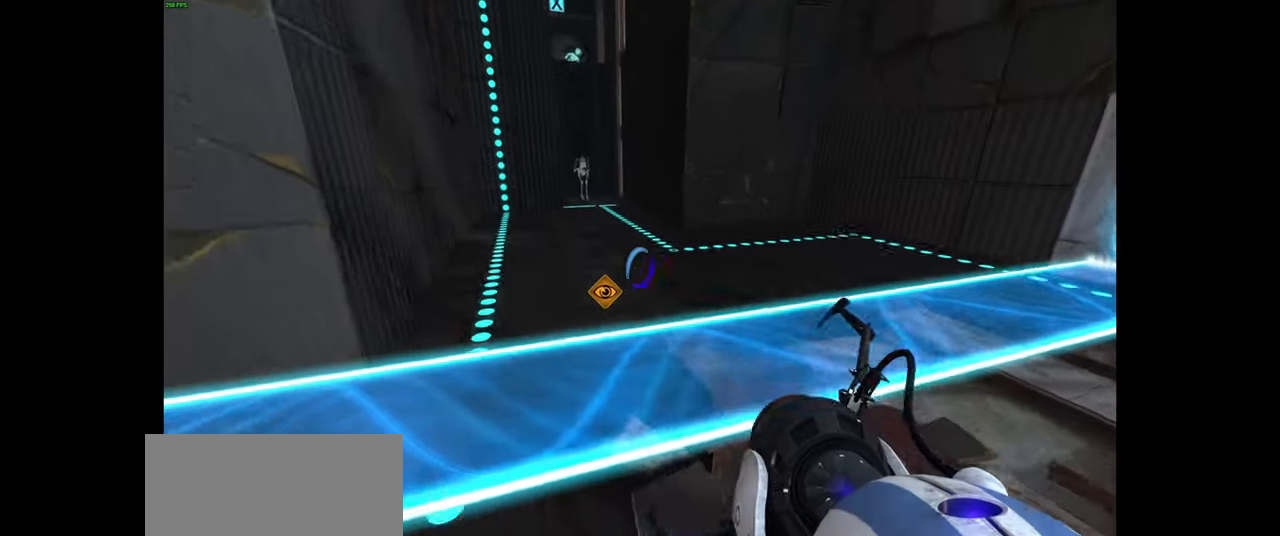
{"keys": ["a", "space", "w"], "mouse": []}
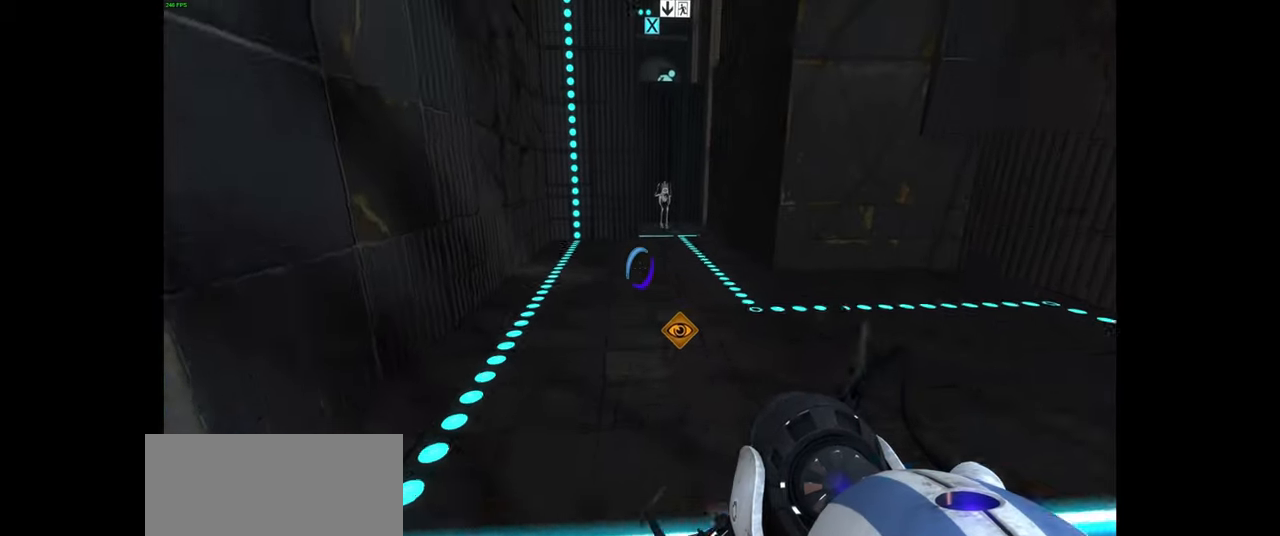
{"keys": ["w"], "mouse": [], "events": [[33, "d", "down"], [100, "space", "up"], [133, "a", "up"], [133, "w", "up"], [267, "w", "down"], [300, "d", "up"]]}
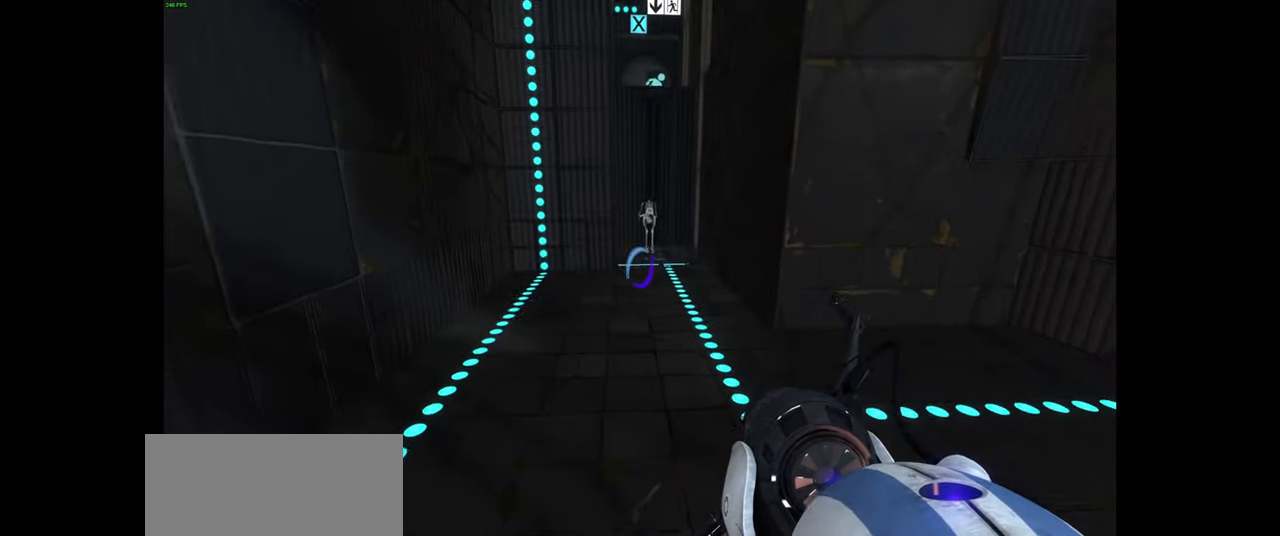
{"keys": ["d"], "mouse": [], "events": [[67, "a", "down"], [333, "space", "down"], [400, "d", "down"], [417, "a", "up"], [433, "space", "up"], [450, "w", "up"]]}
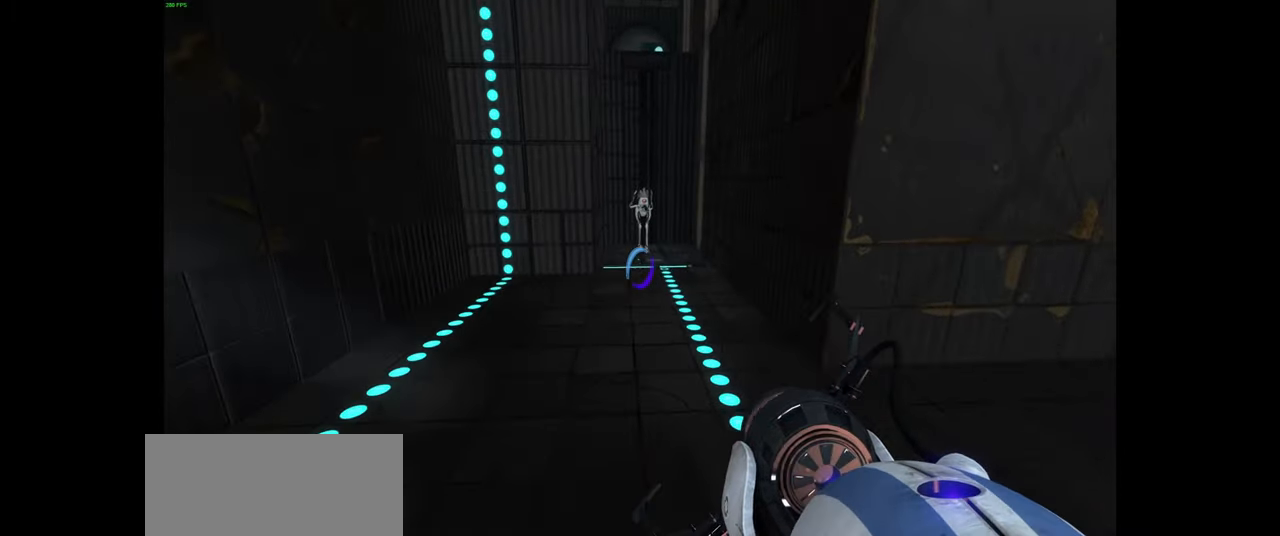
{"keys": ["a", "w"], "mouse": [], "events": [[83, "d", "up"], [100, "w", "down"], [333, "a", "down"]]}
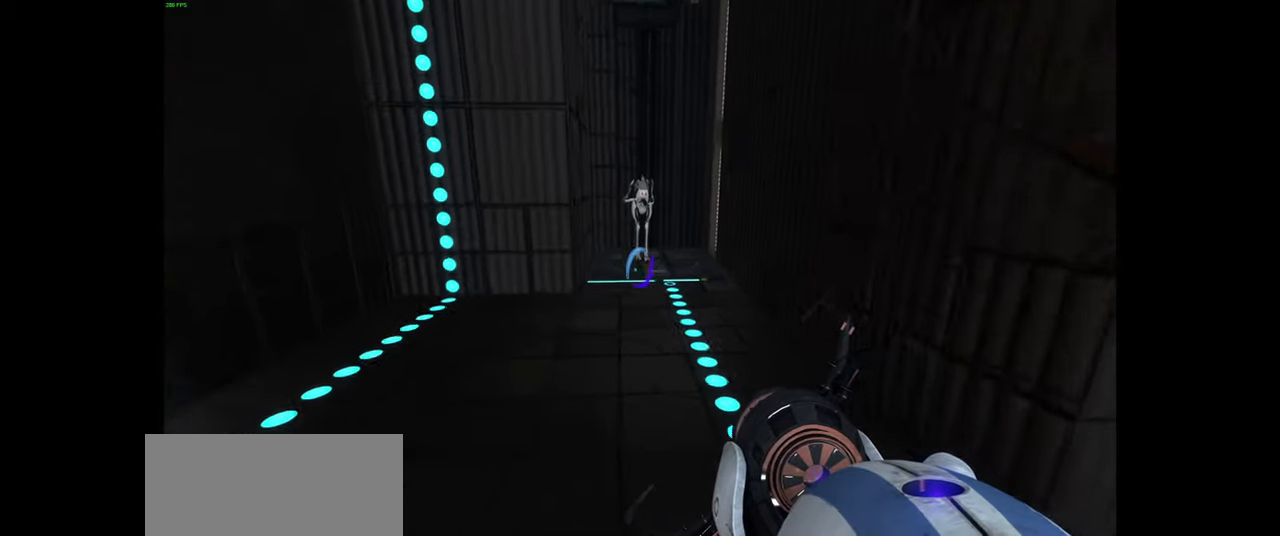
{"keys": ["w"], "mouse": [], "events": [[83, "space", "down"], [117, "a", "up"], [167, "d", "down"], [217, "space", "up"], [234, "w", "up"], [467, "d", "up"], [484, "w", "down"]]}
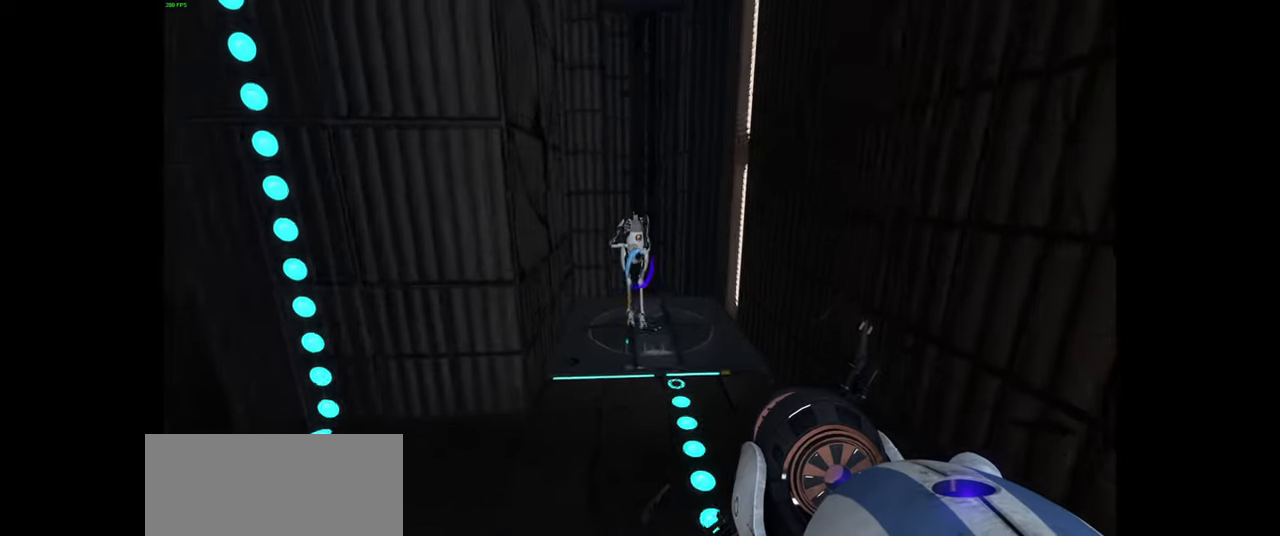
{"keys": ["d", "space", "w"], "mouse": [], "events": [[184, "a", "down"], [350, "space", "down"], [450, "d", "down"], [484, "a", "up"]]}
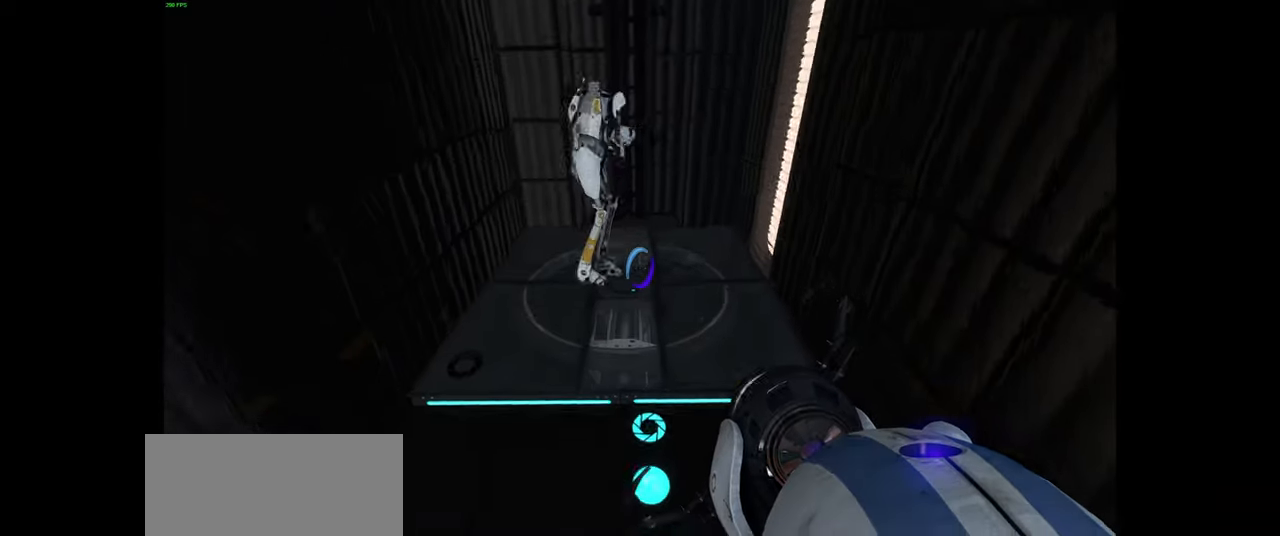
{"keys": [], "mouse": [], "events": [[17, "space", "up"], [17, "w", "up"], [234, "d", "up"]]}
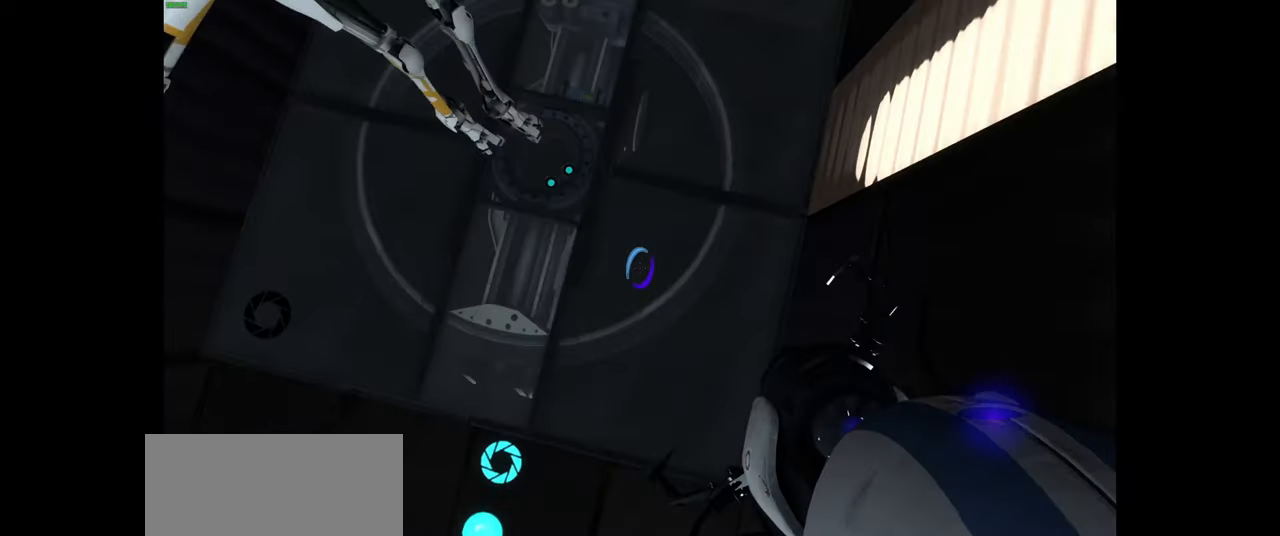
{"keys": [], "mouse": [], "events": [[84, "a", "down"], [117, "s", "down"], [167, "s", "up"], [184, "a", "up"]]}
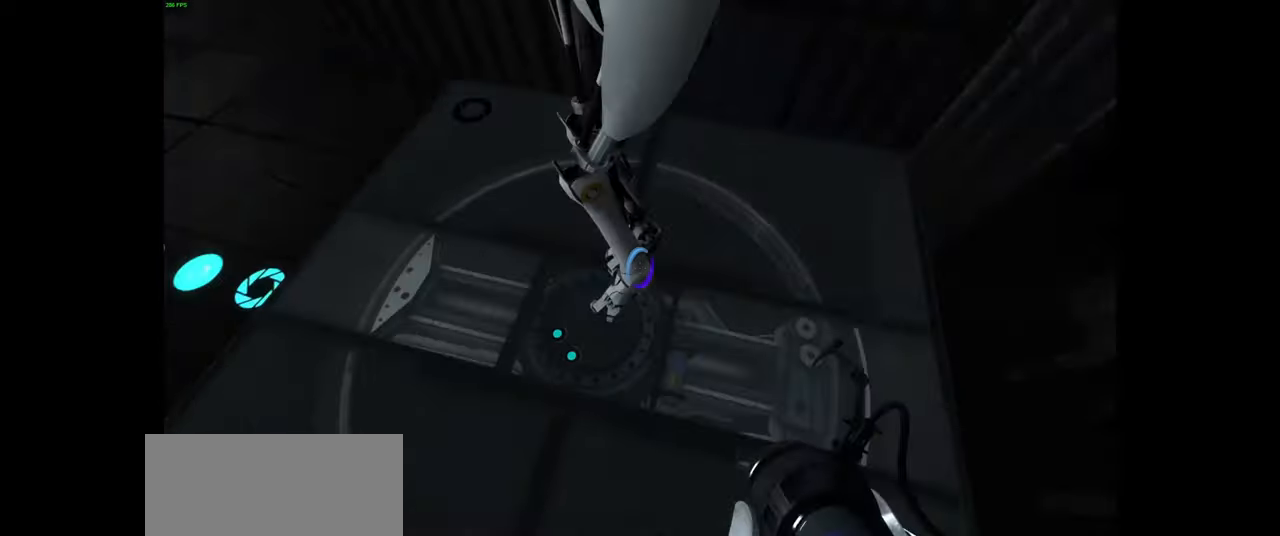
{"keys": ["w"], "mouse": [], "events": [[34, "a", "down"], [150, "w", "down"], [217, "a", "up"], [284, "w", "up"], [484, "w", "down"]]}
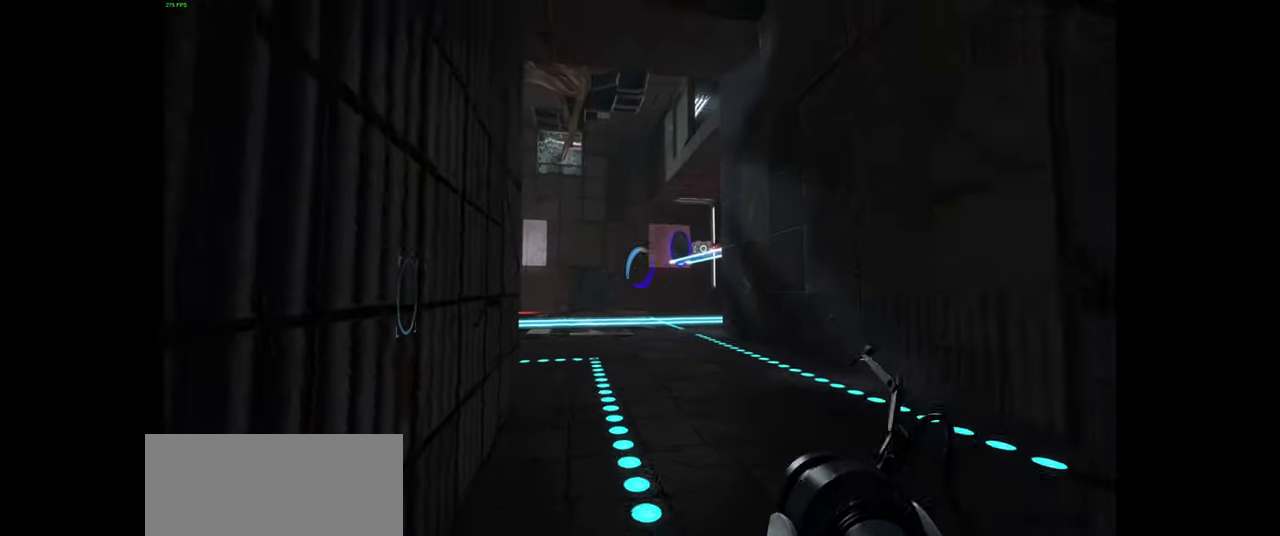
{"keys": ["w"], "mouse": [], "events": [[17, "d", "down"], [150, "d", "up"], [317, "w", "up"], [484, "w", "down"]]}
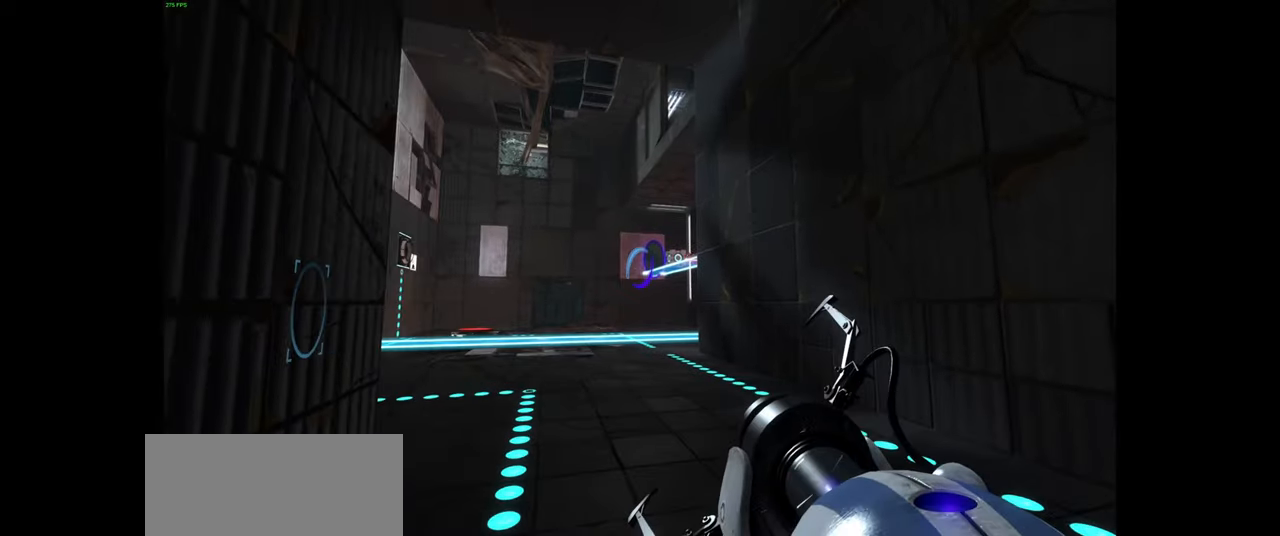
{"keys": ["d", "space"], "mouse": [], "events": [[184, "a", "down"], [417, "space", "down"], [450, "d", "down"], [484, "a", "up"], [484, "w", "up"]]}
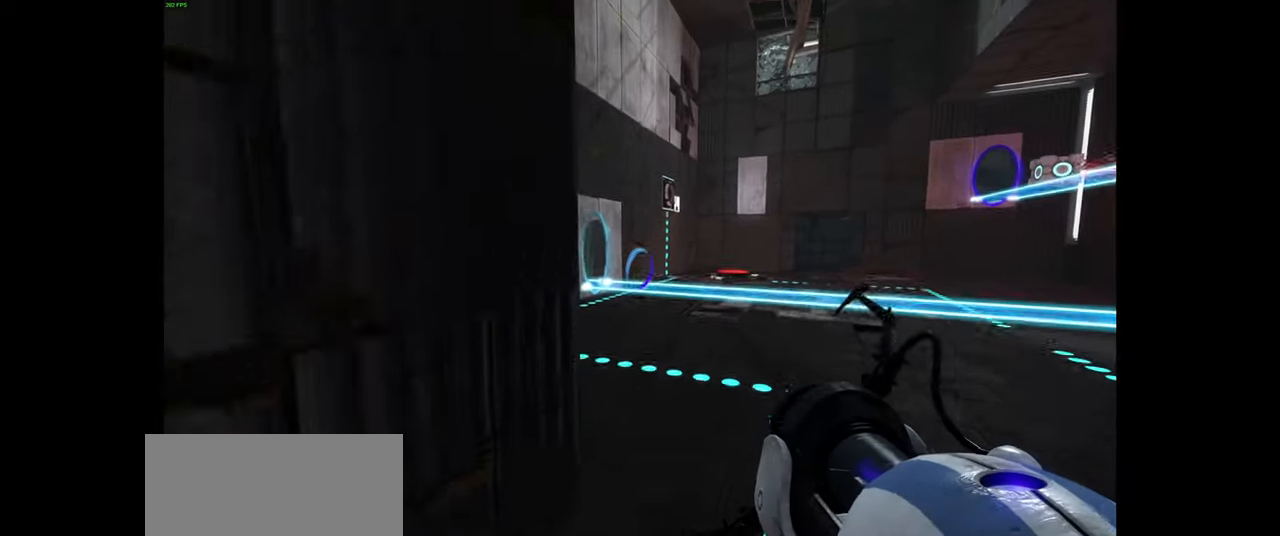
{"keys": ["a", "w"], "mouse": [], "events": [[17, "space", "up"], [250, "w", "down"], [284, "d", "up"], [384, "a", "down"]]}
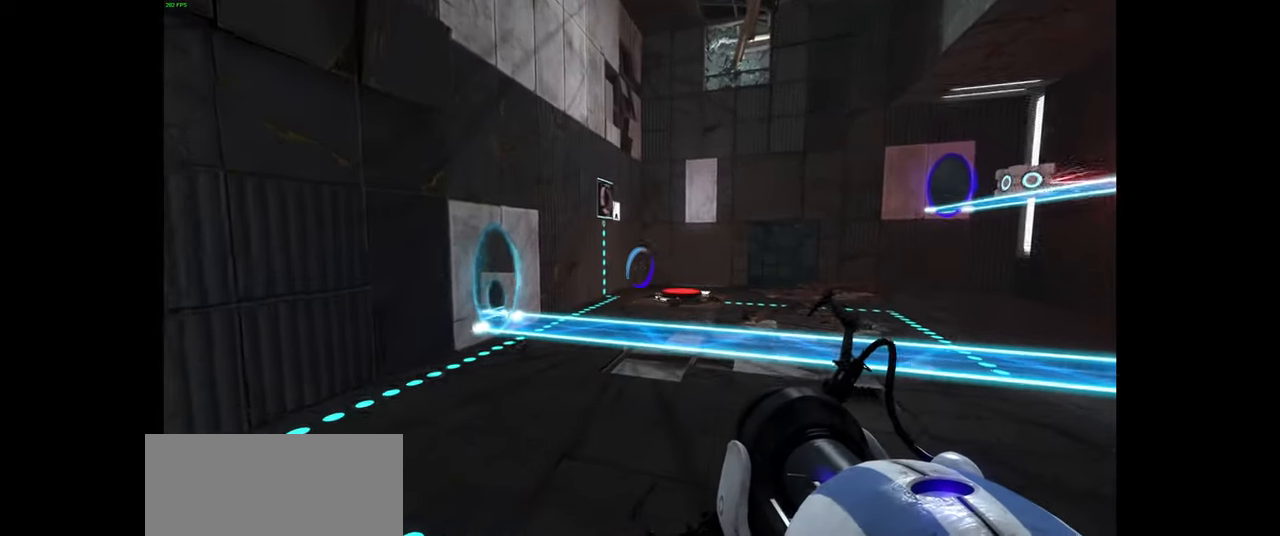
{"keys": ["a"], "mouse": [], "events": [[217, "space", "down"], [250, "w", "up"], [317, "space", "up"]]}
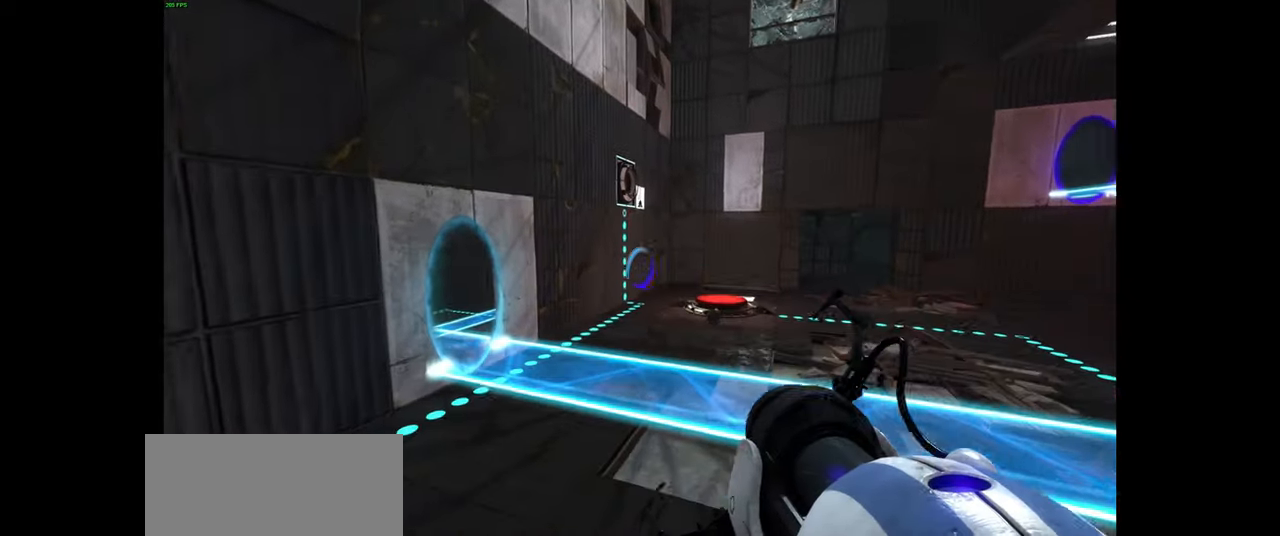
{"keys": ["a", "space", "w"], "mouse": [], "events": [[267, "w", "down"], [467, "space", "down"]]}
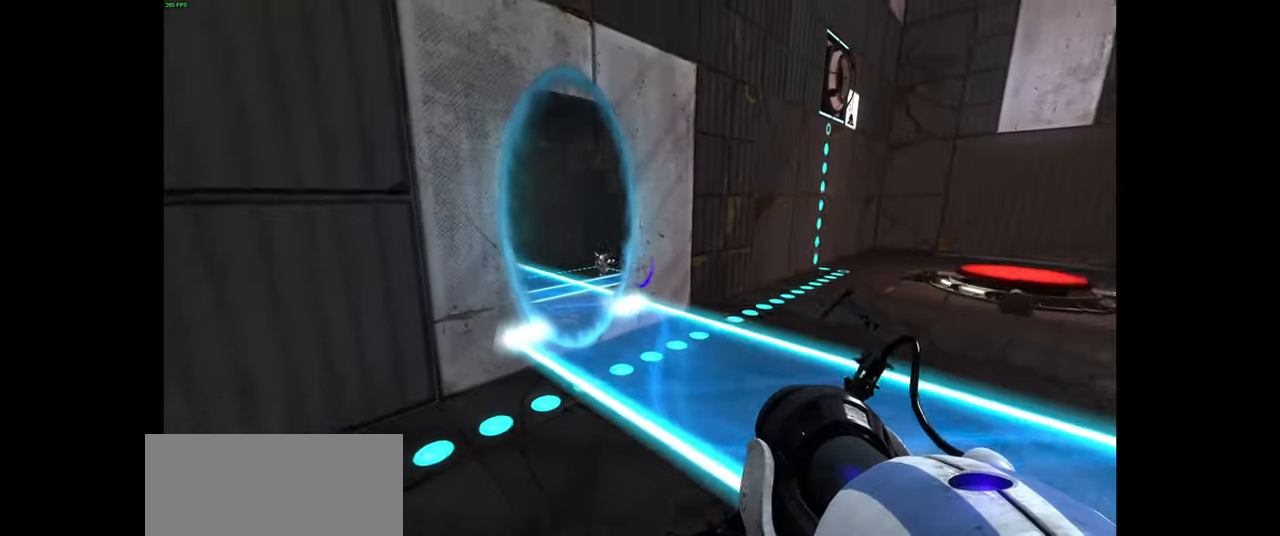
{"keys": ["a"], "mouse": [], "events": [[50, "a", "up"], [84, "space", "up"], [317, "w", "up"], [334, "a", "down"]]}
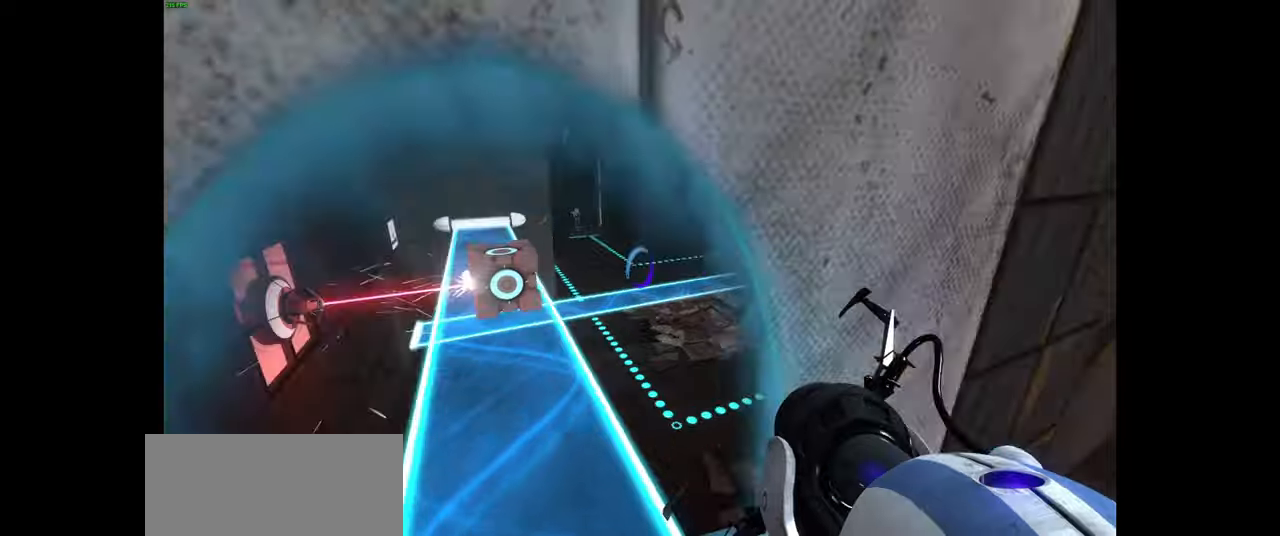
{"keys": ["a", "w"], "mouse": [], "events": [[266, "w", "down"]]}
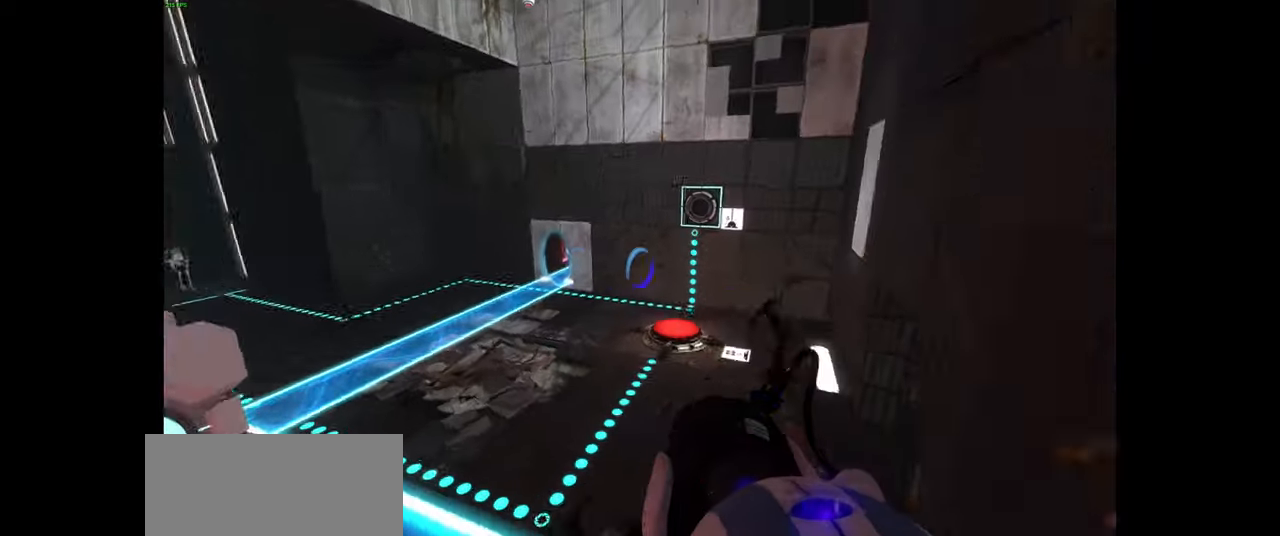
{"keys": [], "mouse": [], "events": [[16, "w", "up"], [233, "a", "up"]]}
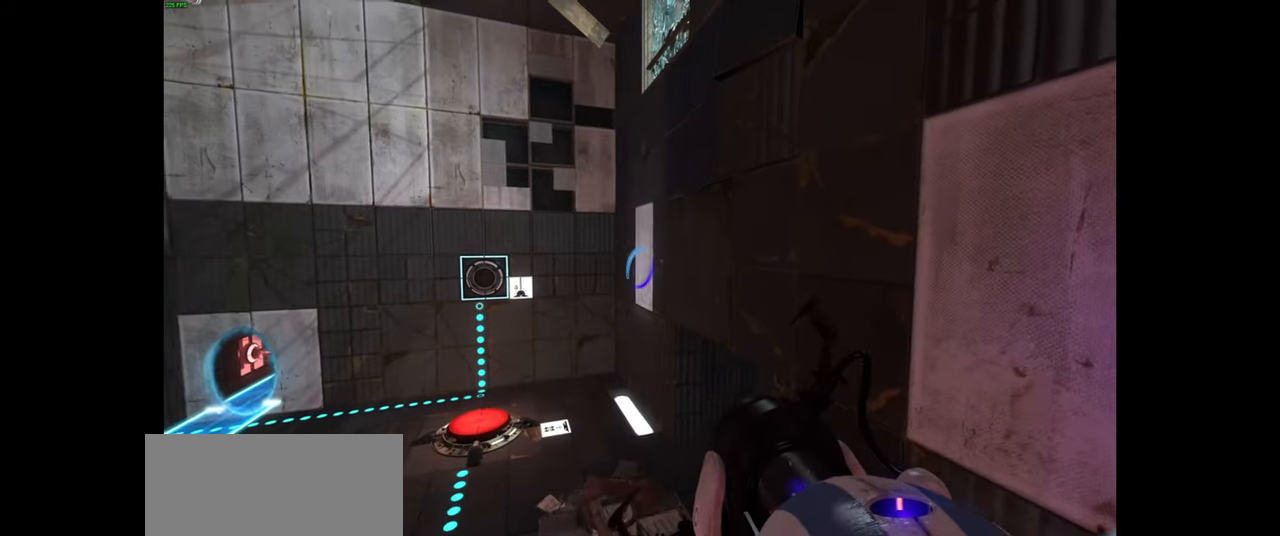
{"keys": [], "mouse": [], "events": [[333, "mouse_left", "down"], [466, "mouse_left", "up"]]}
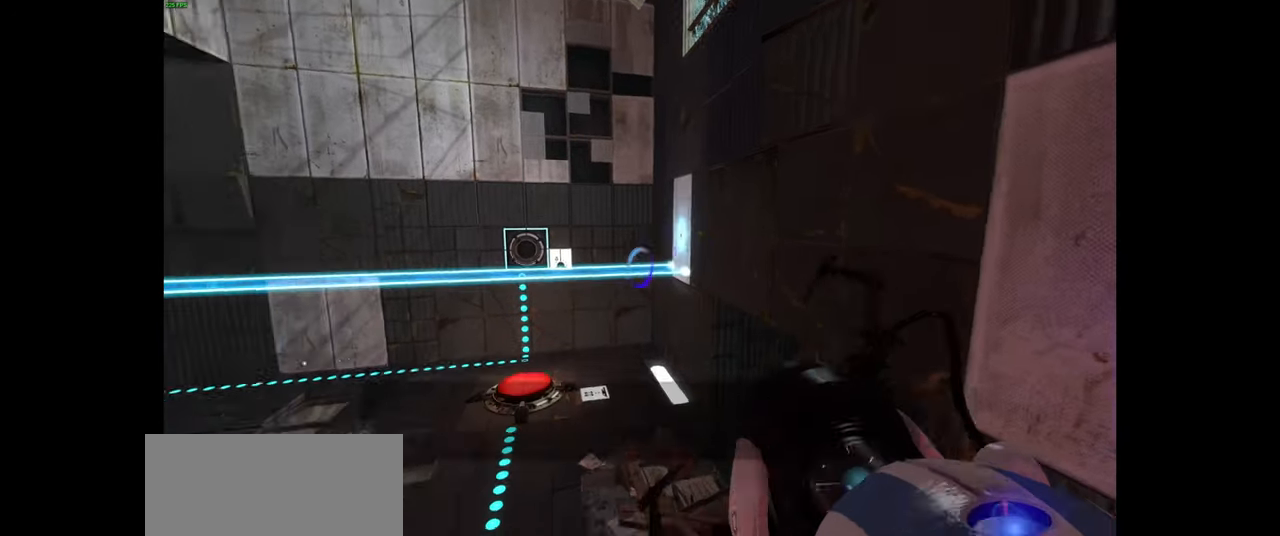
{"keys": ["w"], "mouse": [], "events": [[183, "e", "down"], [283, "e", "up"], [433, "w", "down"]]}
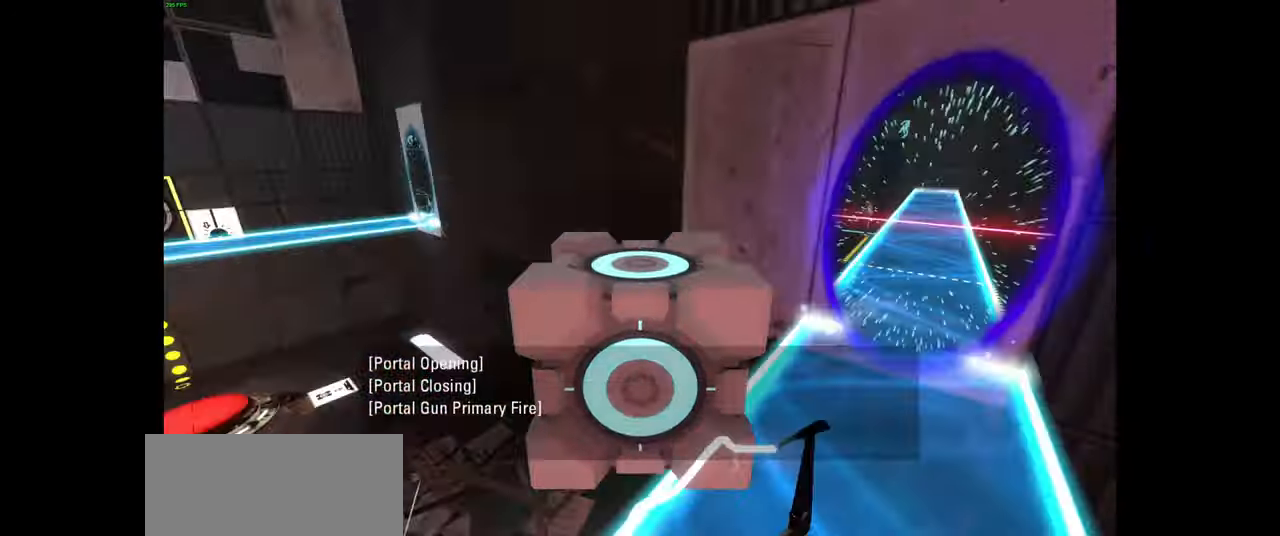
{"keys": ["w"], "mouse": [], "events": [[16, "d", "down"], [150, "d", "up"], [316, "d", "down"], [450, "d", "up"]]}
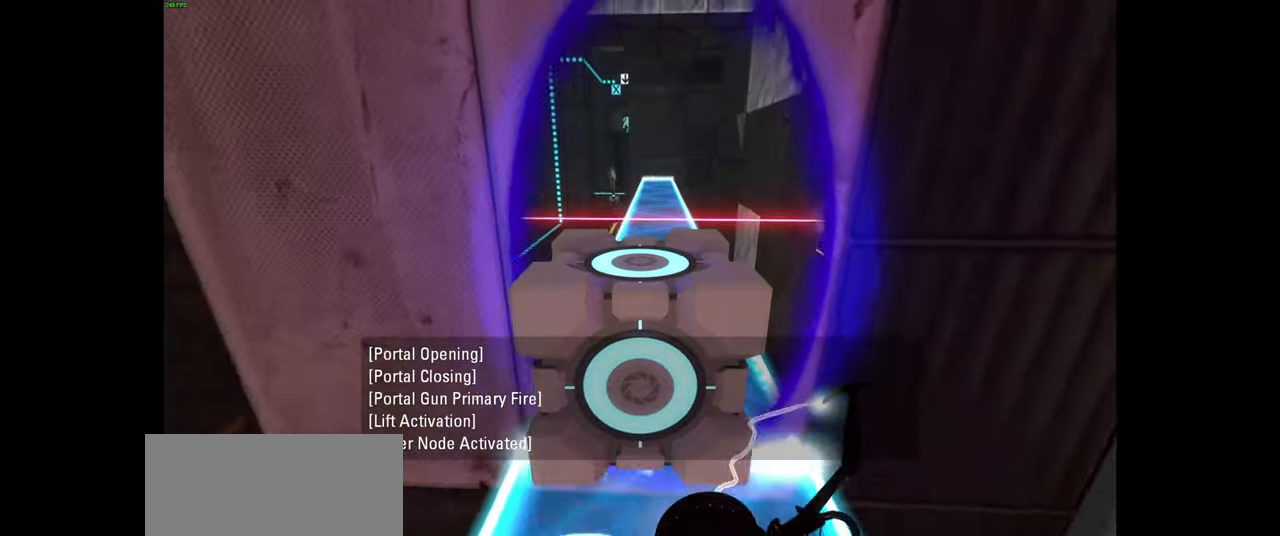
{"keys": ["w"], "mouse": [], "events": [[216, "a", "down"], [316, "a", "up"], [383, "d", "down"], [500, "d", "up"]]}
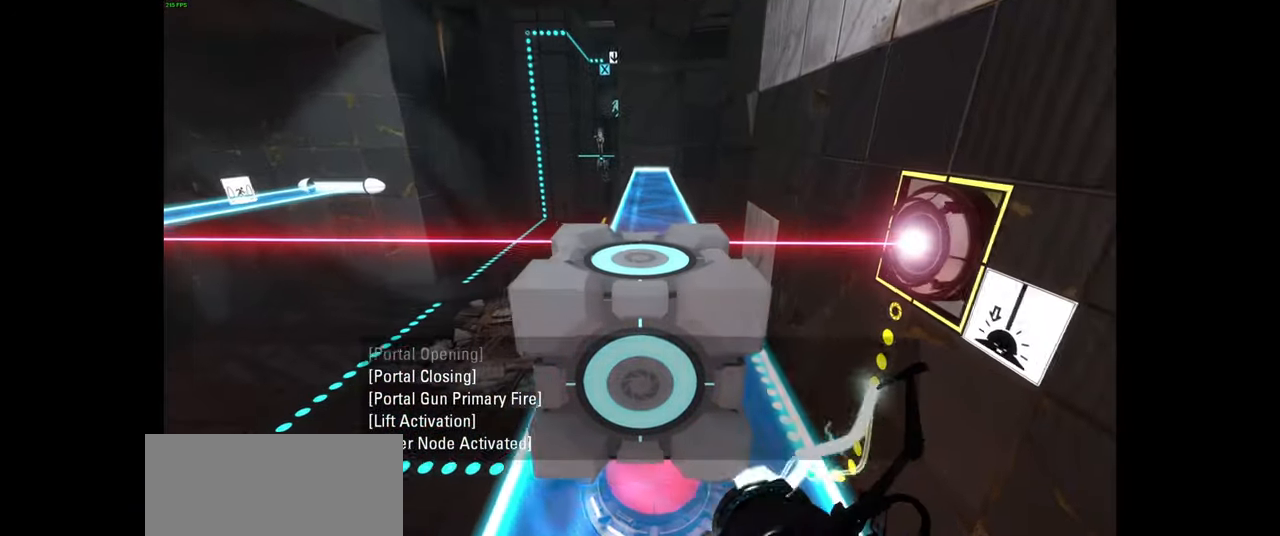
{"keys": [], "mouse": [], "events": [[350, "w", "up"]]}